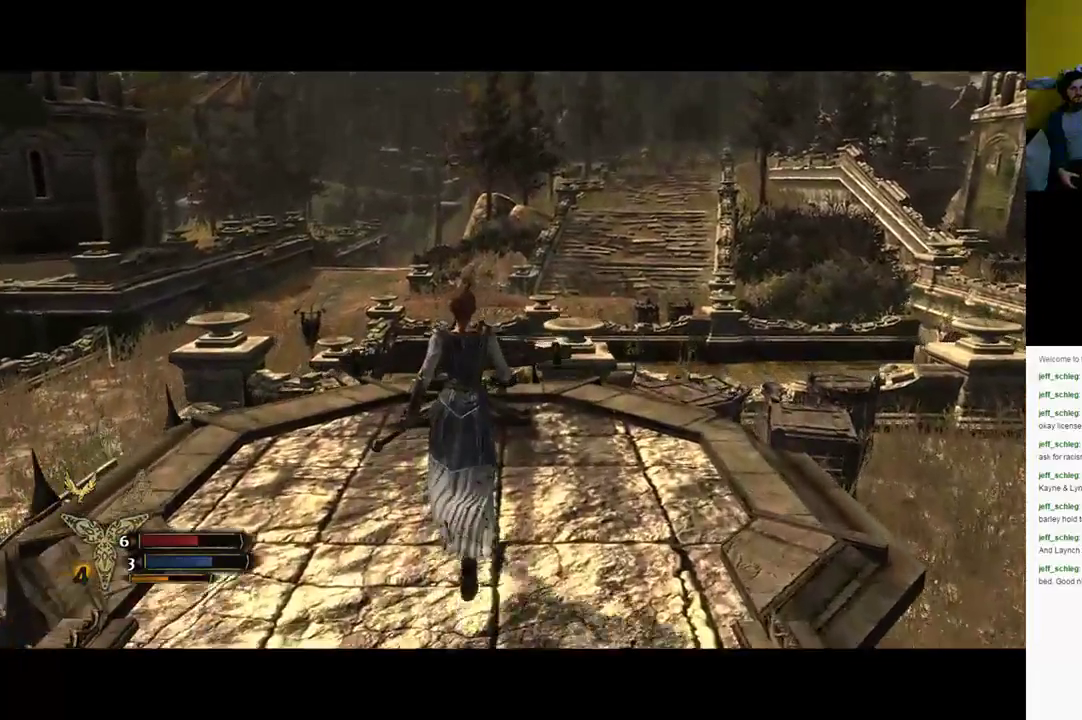
Gameplay with a controller (Xbox layout); each line is a JSON object with the inputs held at the frame after it. "events" lists button and stick changes between this image and that frame as [ms after this image, input, new state], when the widget could be followed in between.
{"buttons": [], "left_stick": "up", "right_stick": "center", "events": [[33, "right_stick", "down"], [83, "right_stick", "down-left"], [267, "right_stick", "center"]]}
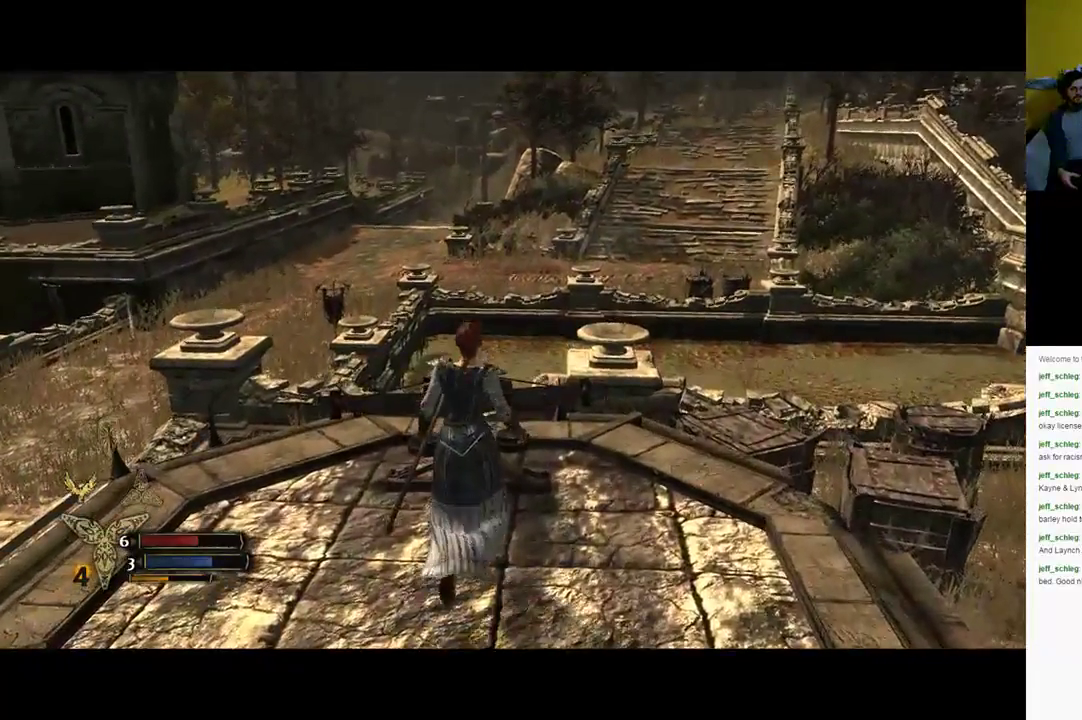
{"buttons": [], "left_stick": "center", "right_stick": "center", "events": [[33, "left_stick", "center"], [200, "A", "down"], [367, "A", "up"]]}
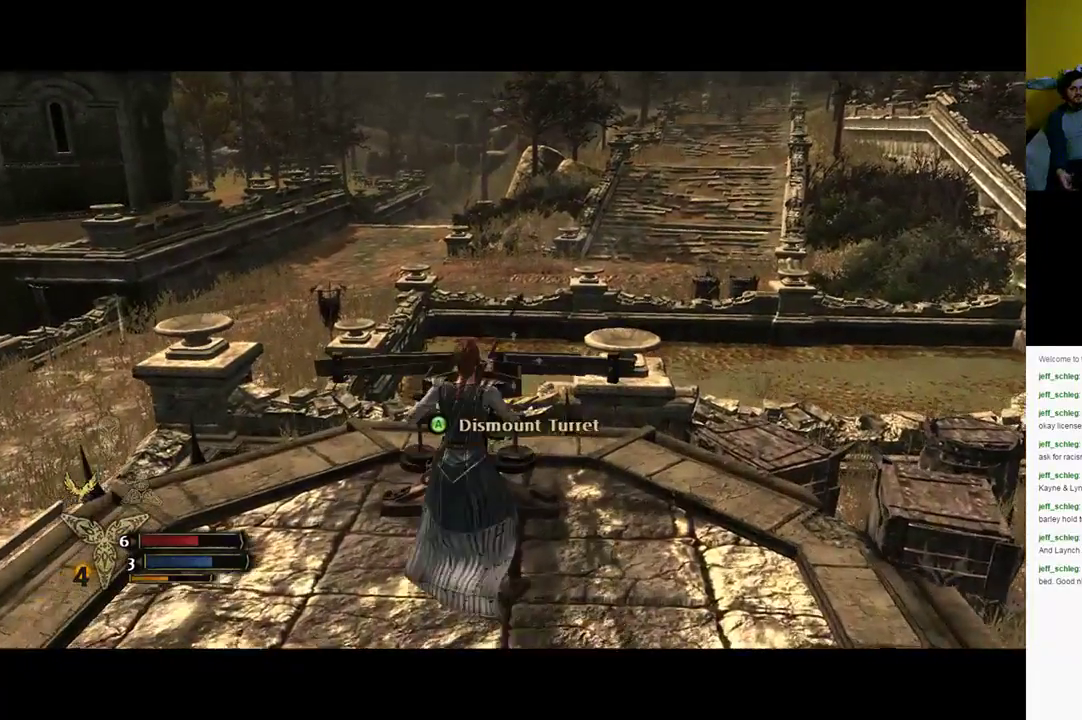
{"buttons": [], "left_stick": "center", "right_stick": "left", "events": [[500, "right_stick", "left"]]}
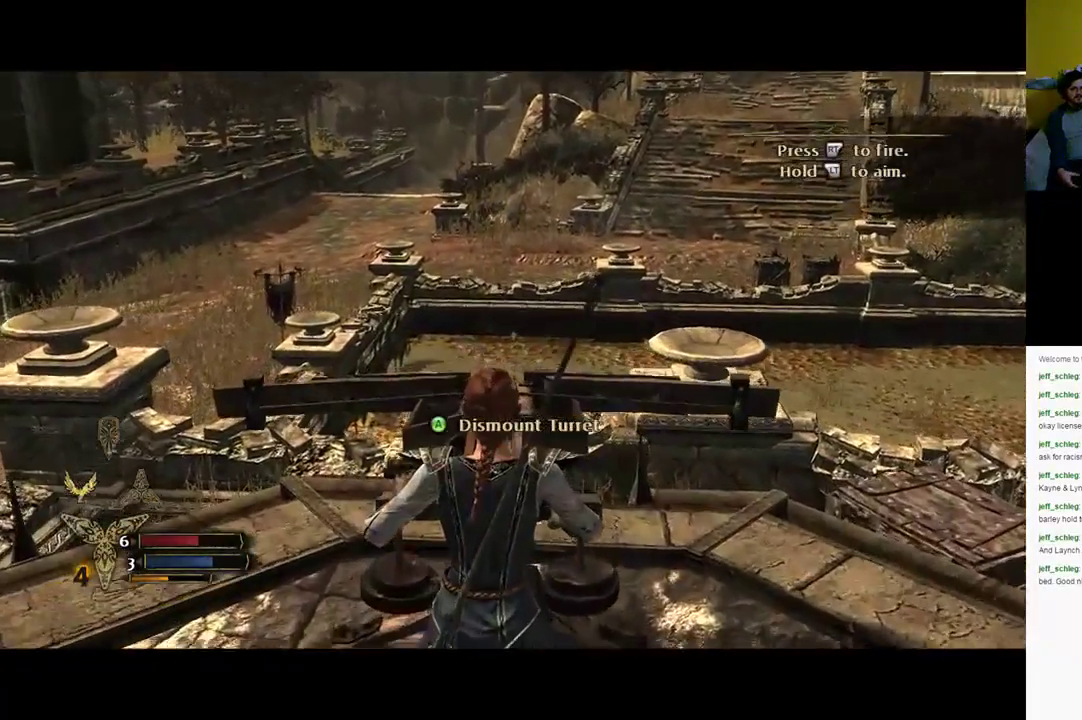
{"buttons": [], "left_stick": "center", "right_stick": "up-left", "events": [[333, "right_stick", "up-left"]]}
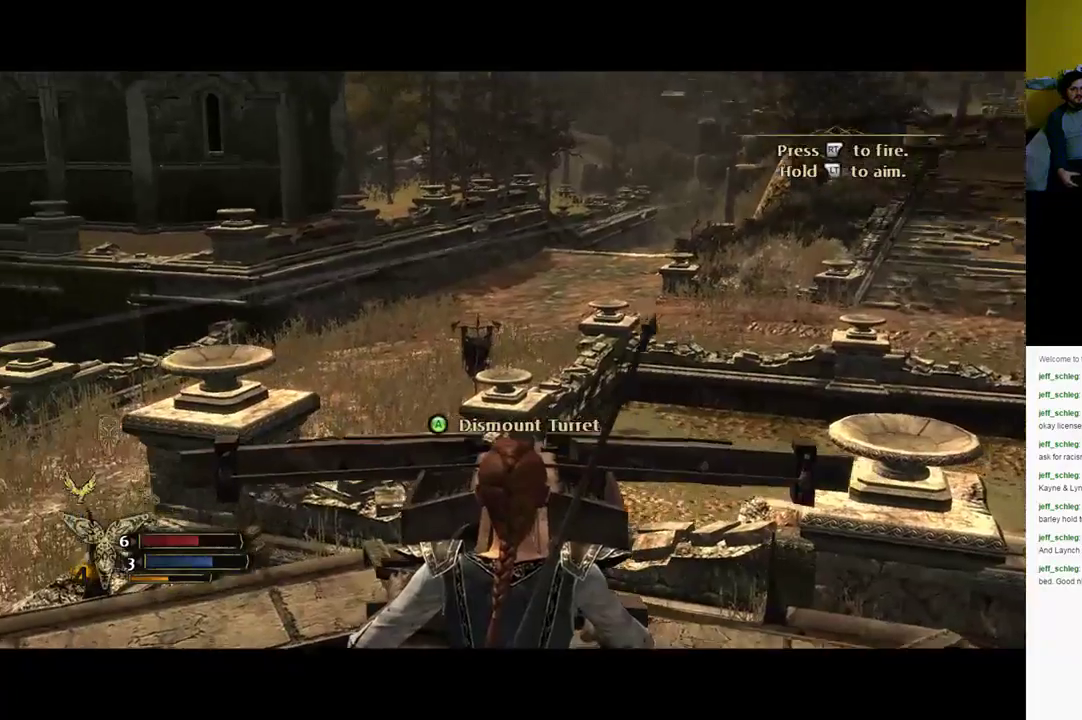
{"buttons": [], "left_stick": "center", "right_stick": "up-left", "events": []}
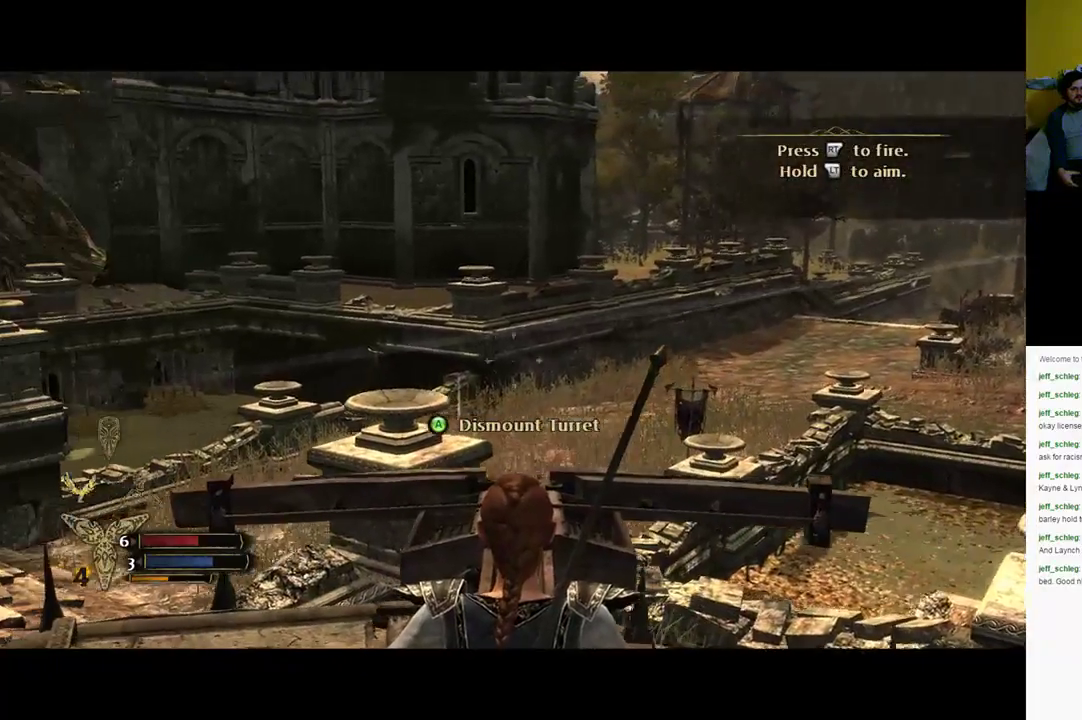
{"buttons": [], "left_stick": "center", "right_stick": "up-left", "events": []}
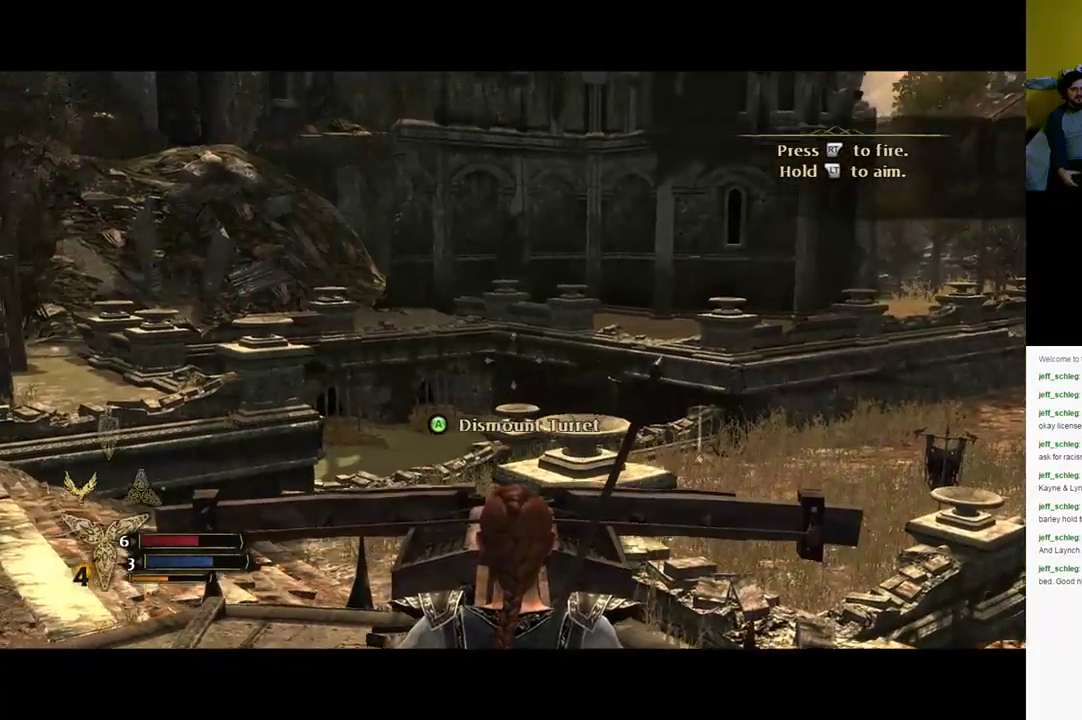
{"buttons": [], "left_stick": "center", "right_stick": "up-left", "events": []}
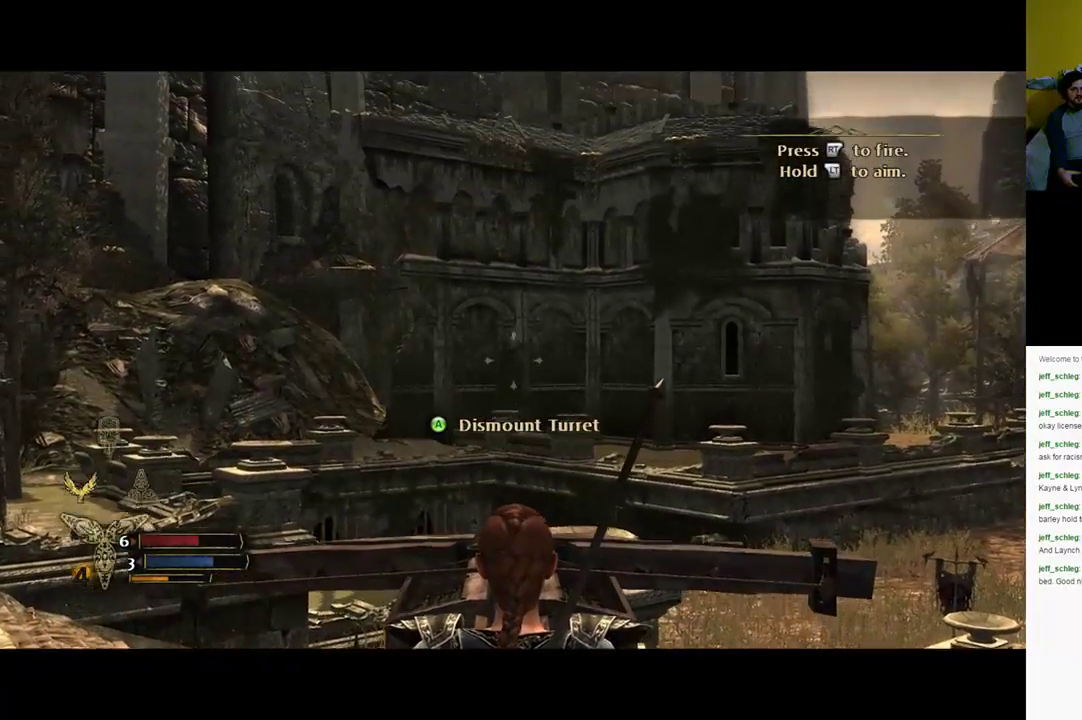
{"buttons": ["R2"], "left_stick": "center", "right_stick": "up-left", "events": [[367, "R2", "down"]]}
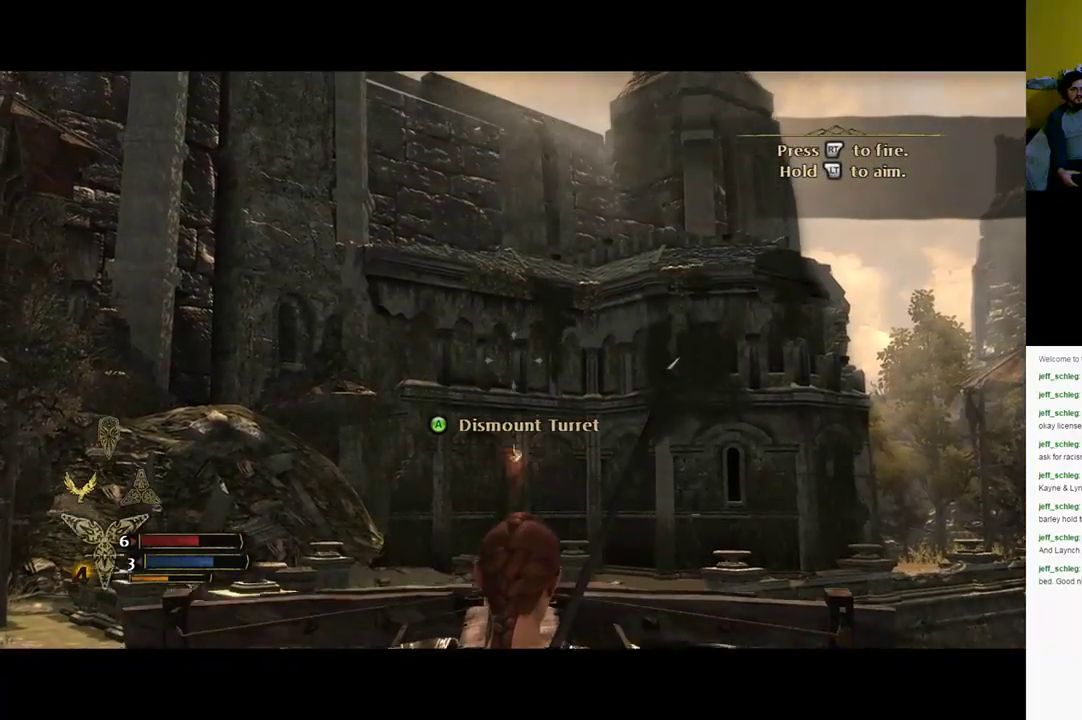
{"buttons": ["R2"], "left_stick": "center", "right_stick": "down-right", "events": [[67, "right_stick", "left"], [267, "right_stick", "center"], [467, "right_stick", "down-right"]]}
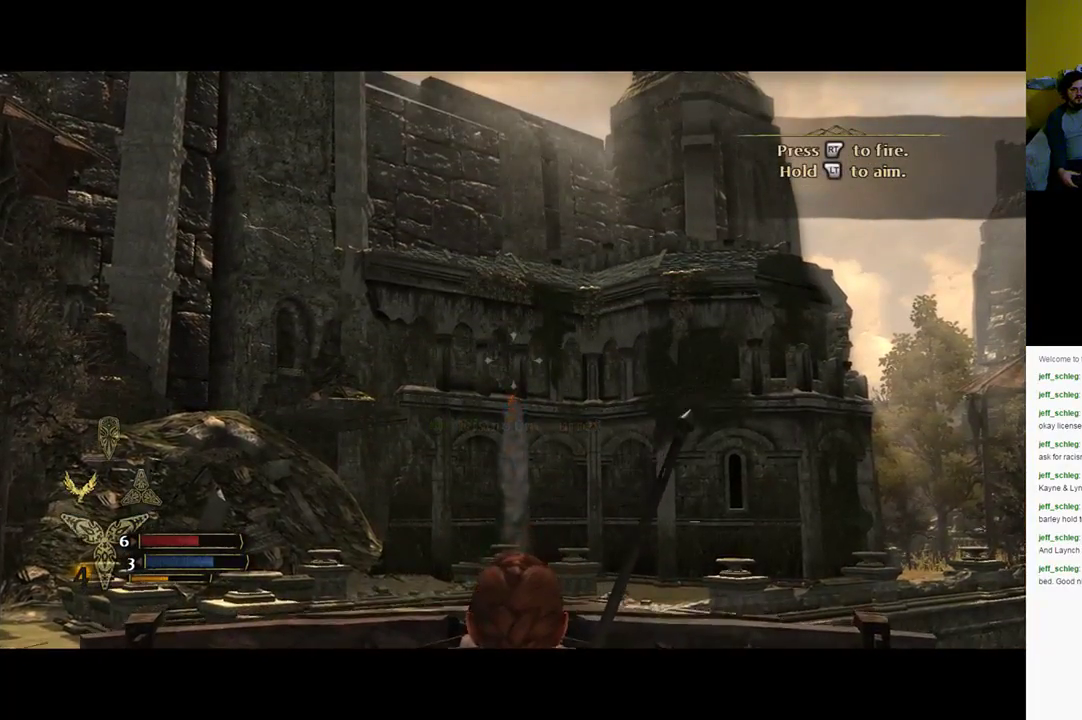
{"buttons": [], "left_stick": "center", "right_stick": "down-right", "events": [[350, "R2", "up"]]}
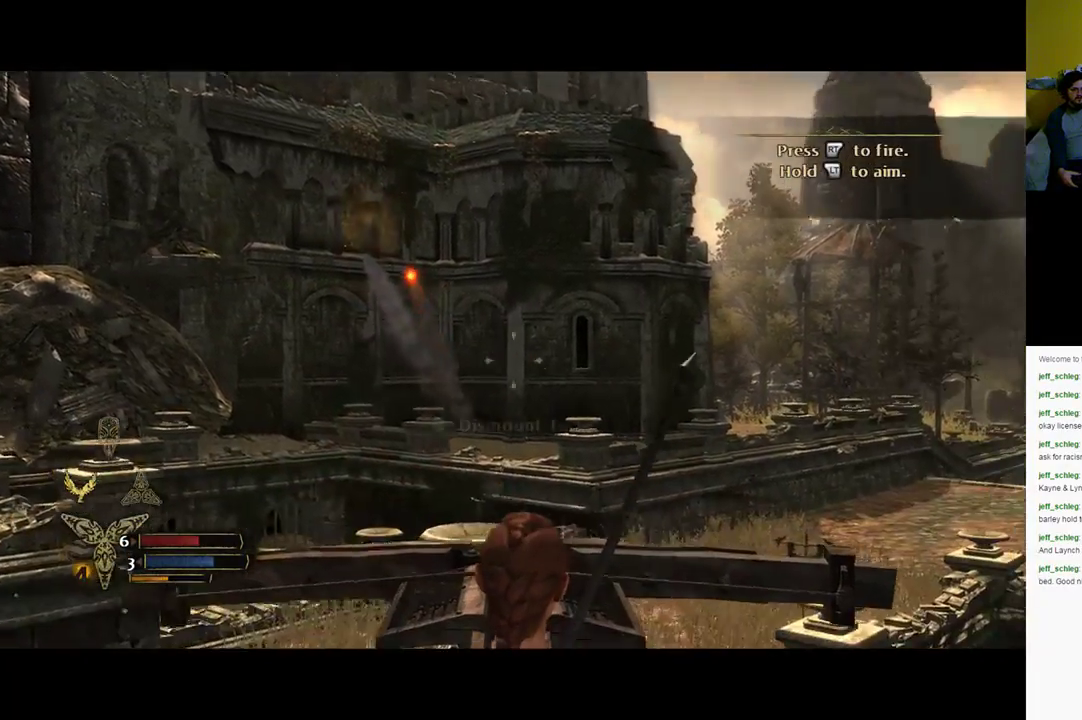
{"buttons": ["R2"], "left_stick": "center", "right_stick": "down-right", "events": [[317, "R2", "down"]]}
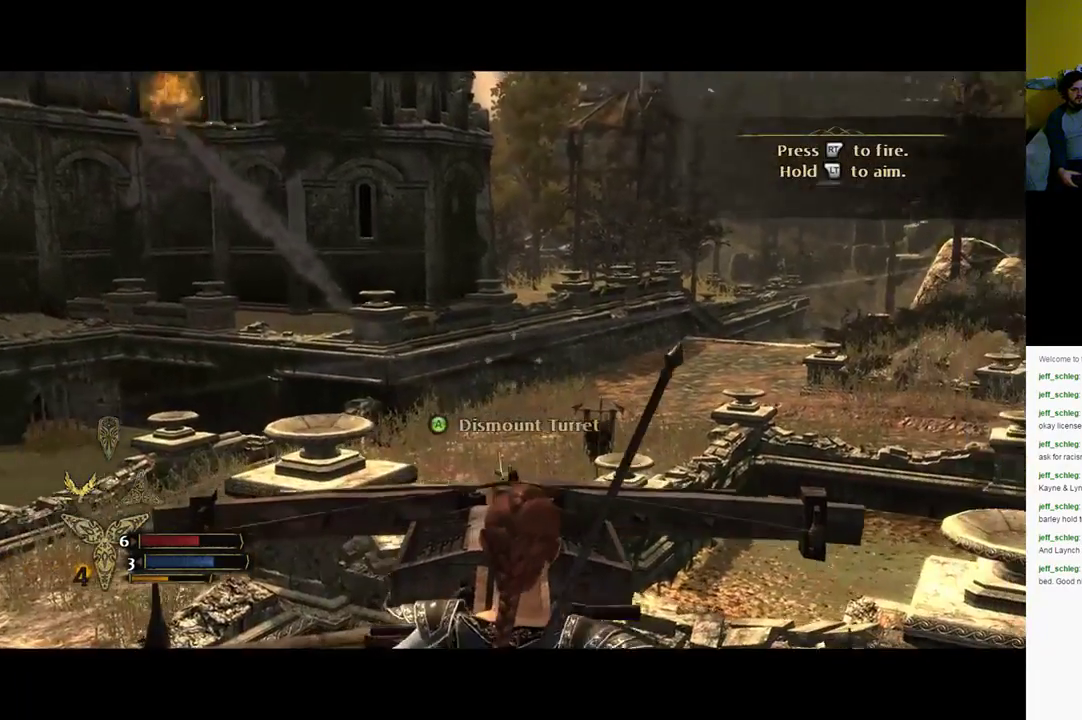
{"buttons": ["R2"], "left_stick": "center", "right_stick": "right", "events": [[333, "right_stick", "right"]]}
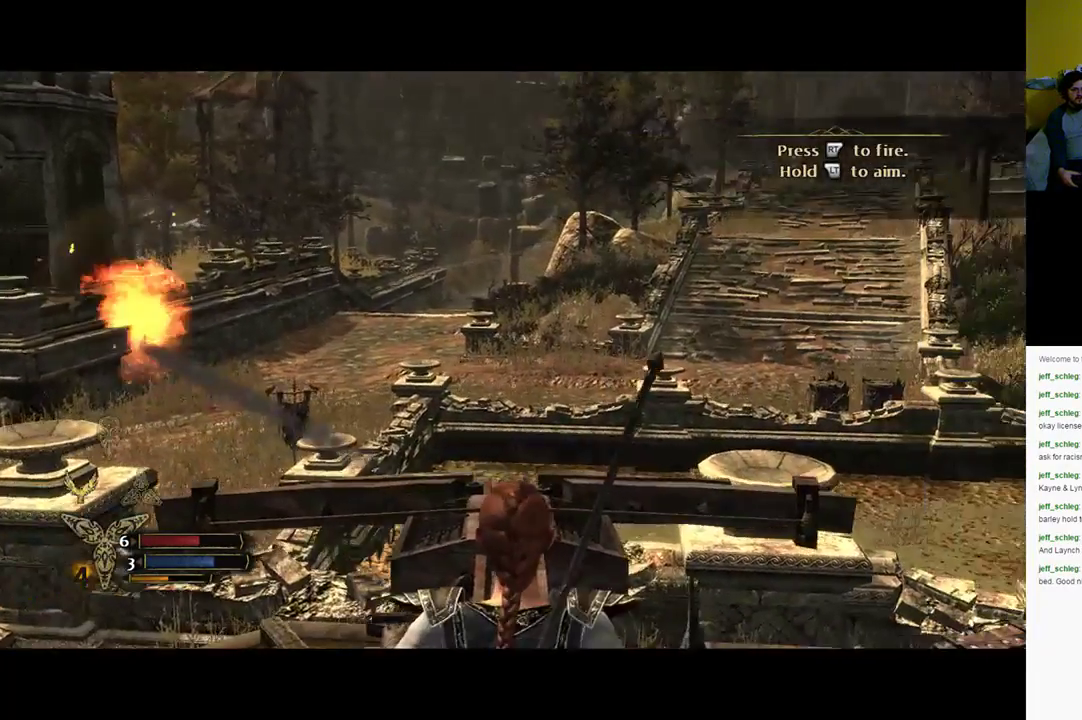
{"buttons": ["R2"], "left_stick": "center", "right_stick": "right", "events": []}
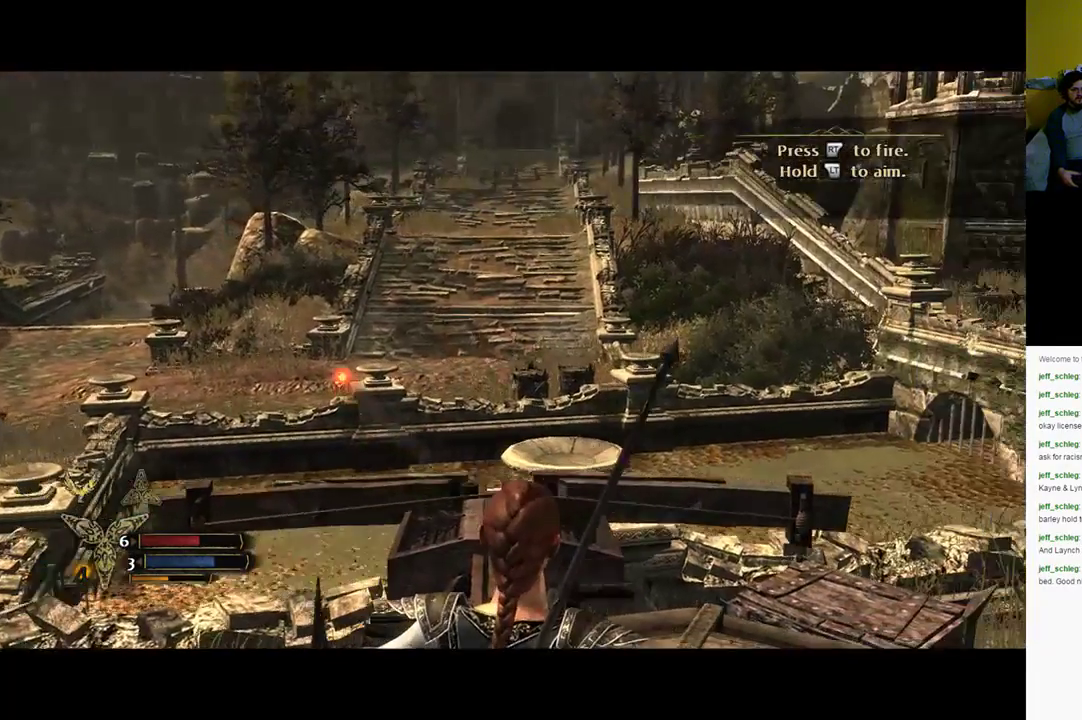
{"buttons": ["R2"], "left_stick": "center", "right_stick": "right", "events": []}
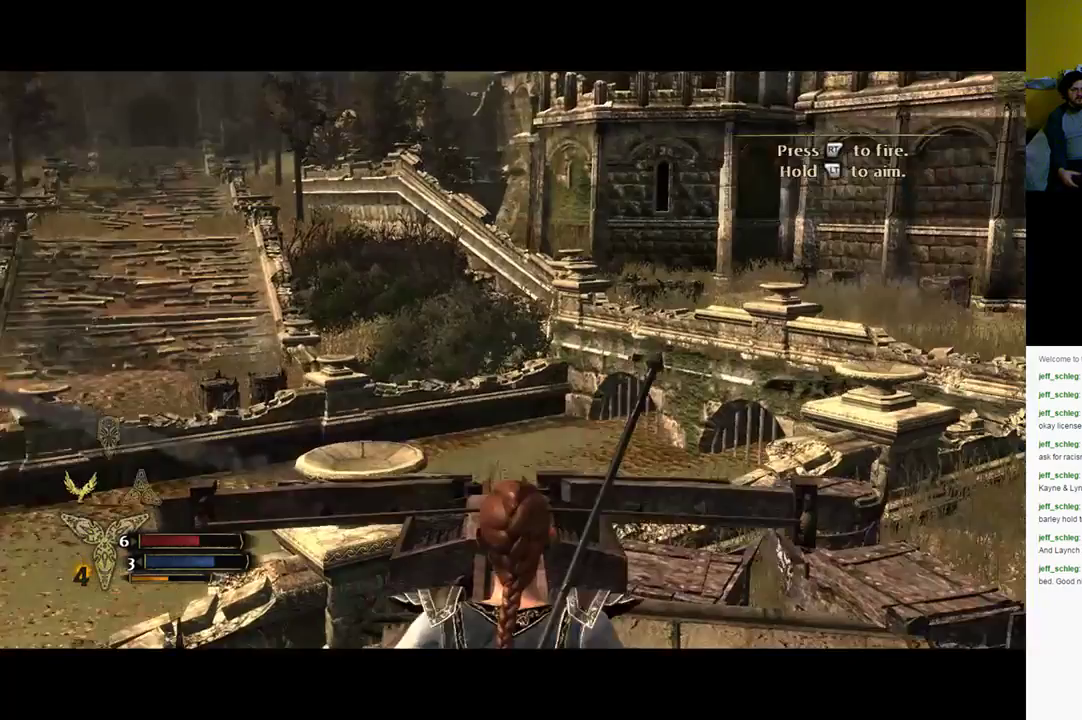
{"buttons": ["R2"], "left_stick": "center", "right_stick": "up-right", "events": [[383, "right_stick", "up-right"]]}
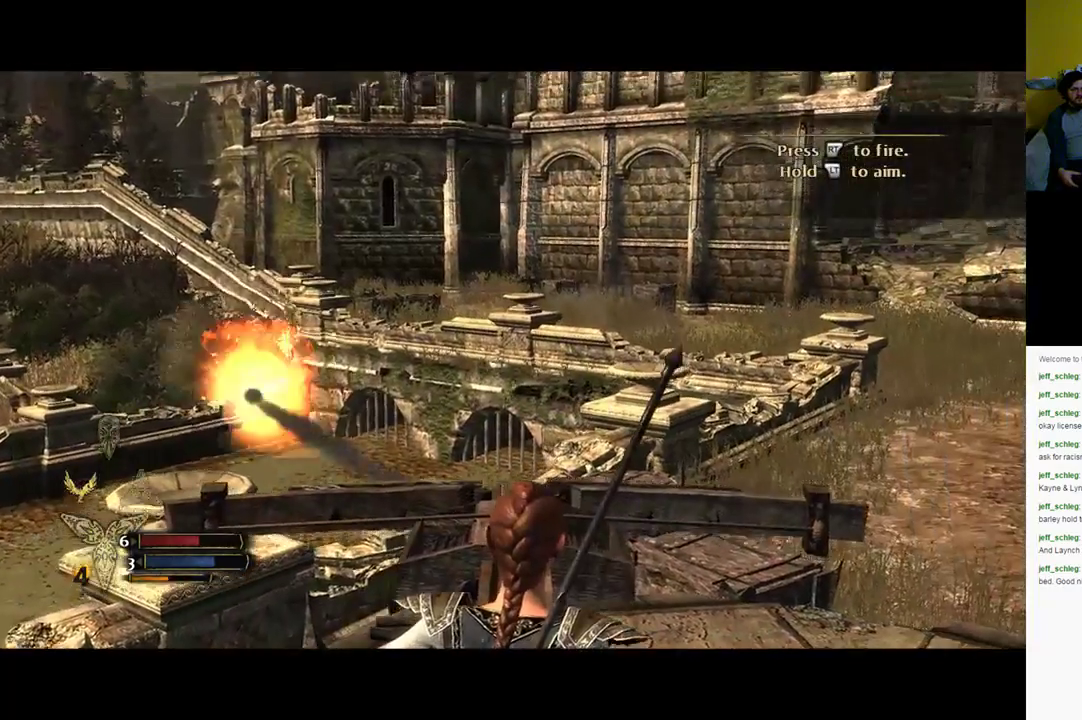
{"buttons": ["R2"], "left_stick": "center", "right_stick": "up-right", "events": []}
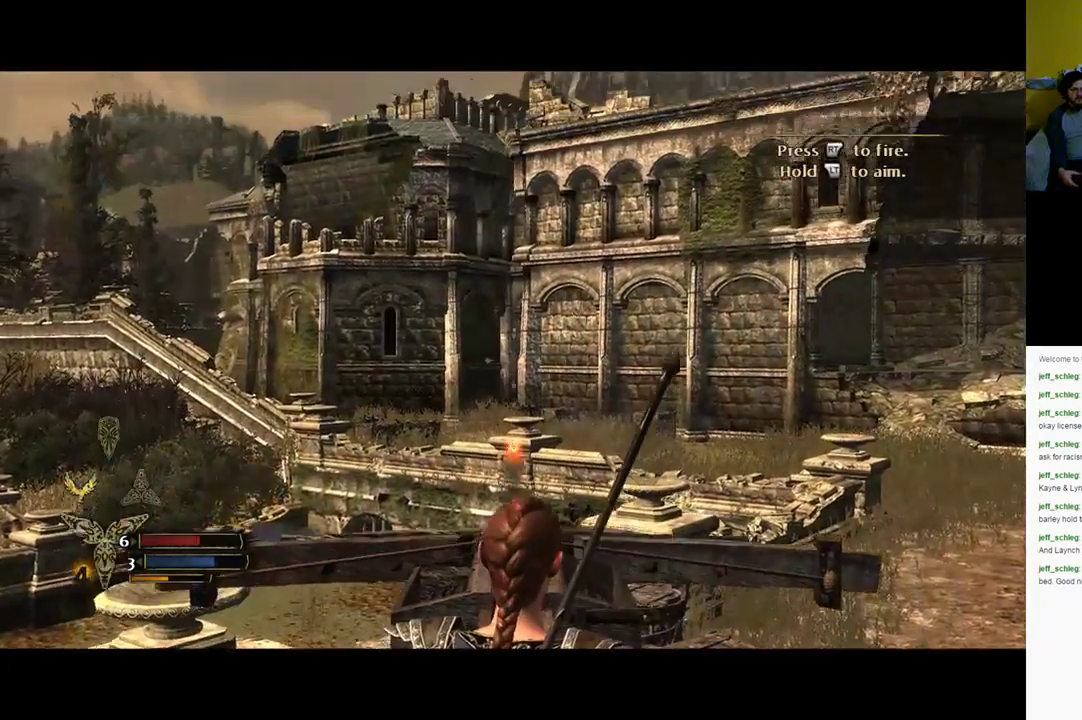
{"buttons": ["R2"], "left_stick": "center", "right_stick": "left", "events": [[300, "right_stick", "up-left"], [417, "right_stick", "left"]]}
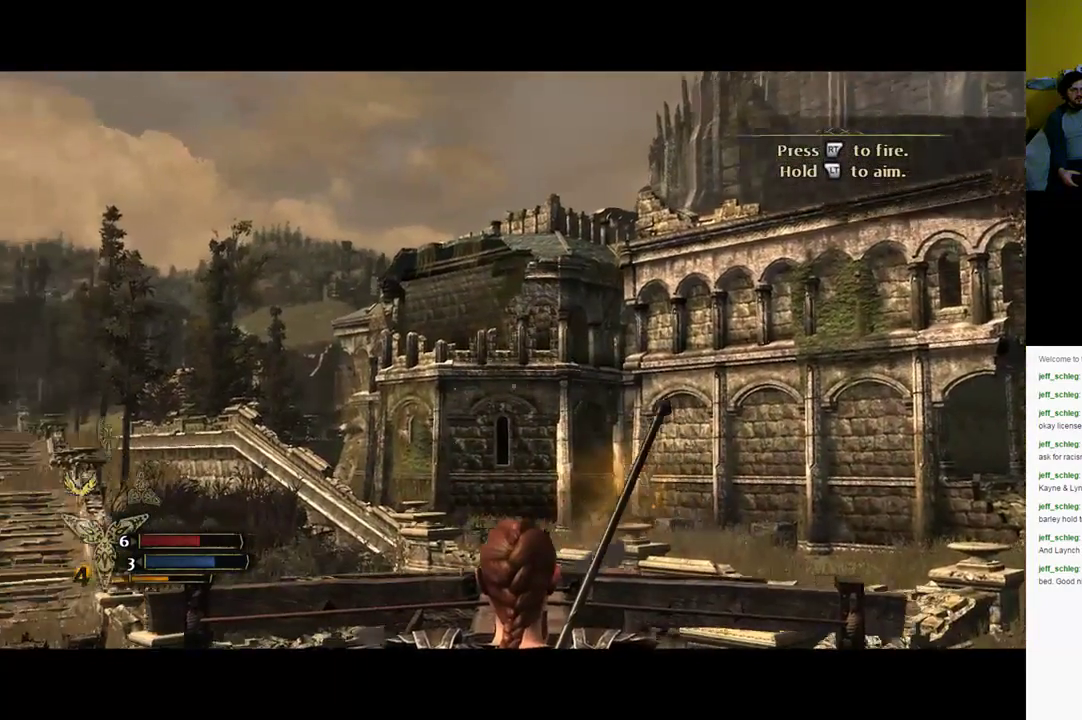
{"buttons": ["R2"], "left_stick": "center", "right_stick": "up-right", "events": [[217, "right_stick", "center"], [483, "right_stick", "up-right"]]}
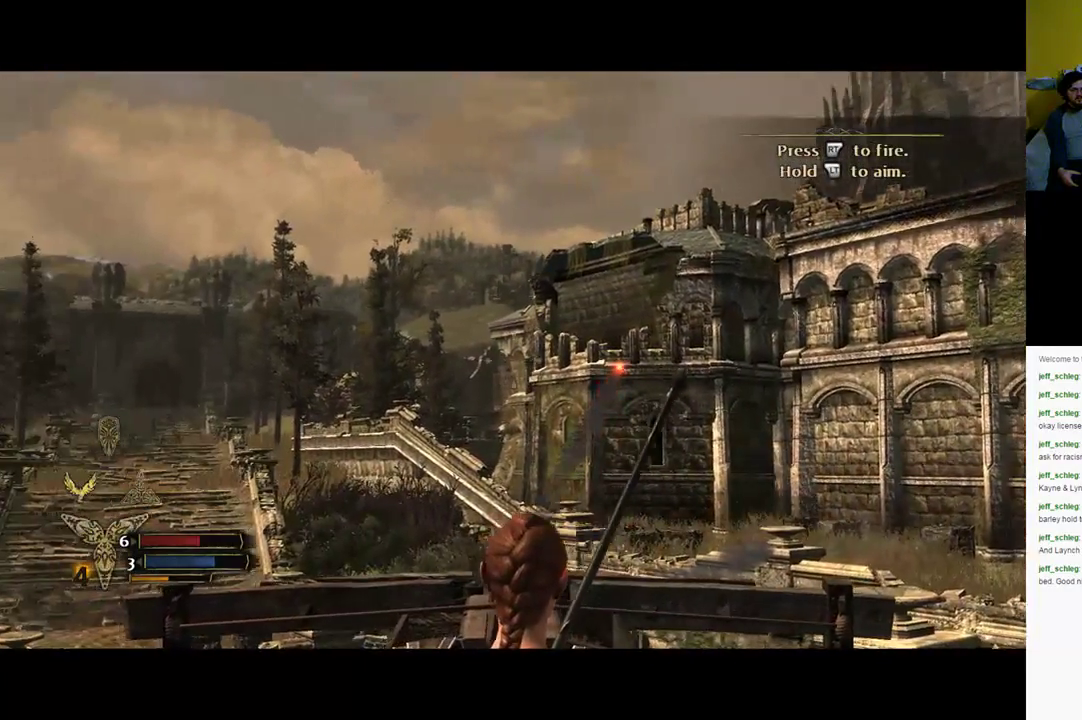
{"buttons": ["R2"], "left_stick": "center", "right_stick": "center", "events": [[250, "right_stick", "center"]]}
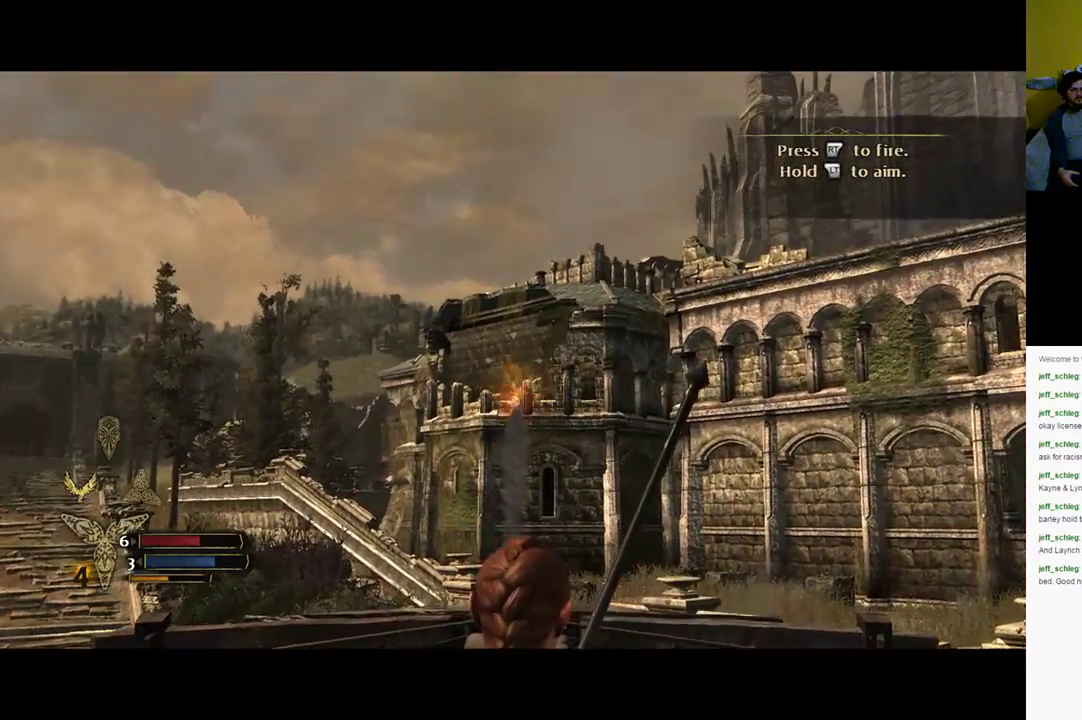
{"buttons": ["B"], "left_stick": "center", "right_stick": "center", "events": [[33, "right_stick", "down-left"], [133, "right_stick", "center"], [383, "R2", "up"], [483, "B", "down"]]}
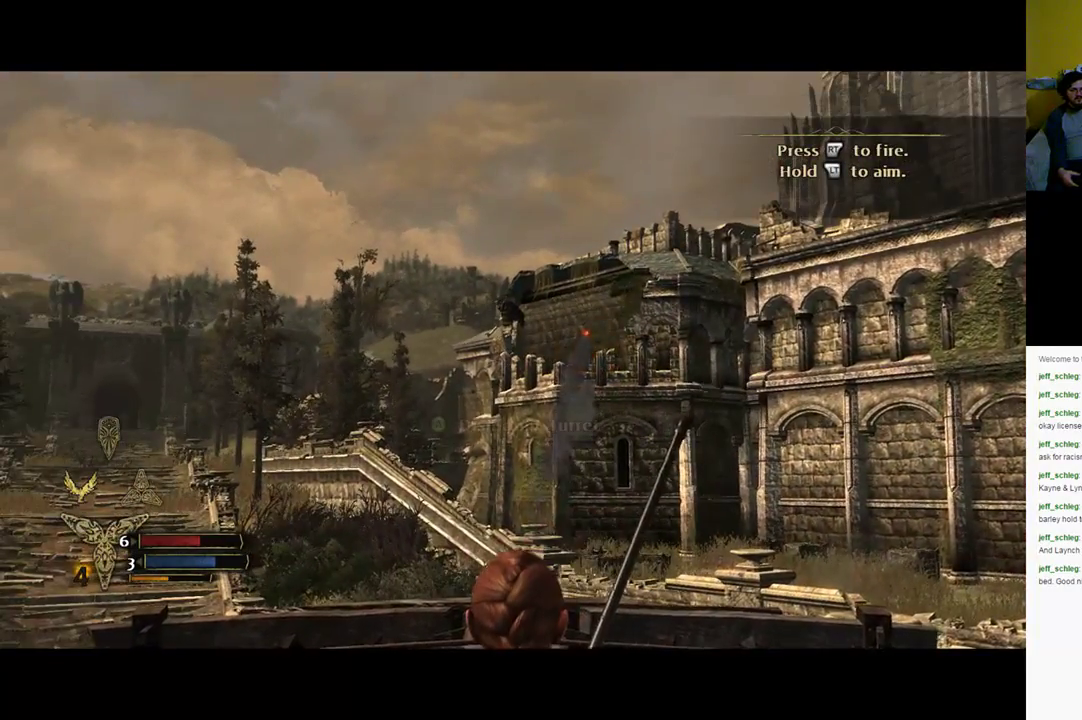
{"buttons": [], "left_stick": "down", "right_stick": "center", "events": [[183, "B", "up"], [250, "left_stick", "down"]]}
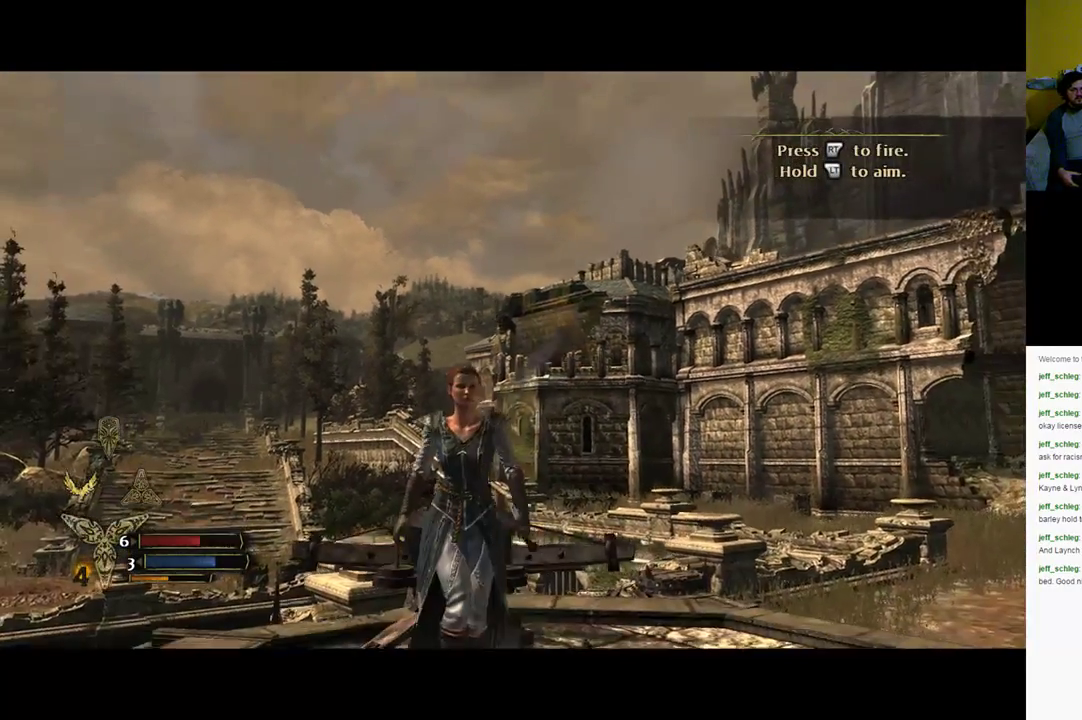
{"buttons": [], "left_stick": "down-right", "right_stick": "down", "events": [[317, "right_stick", "down"], [467, "left_stick", "down-right"]]}
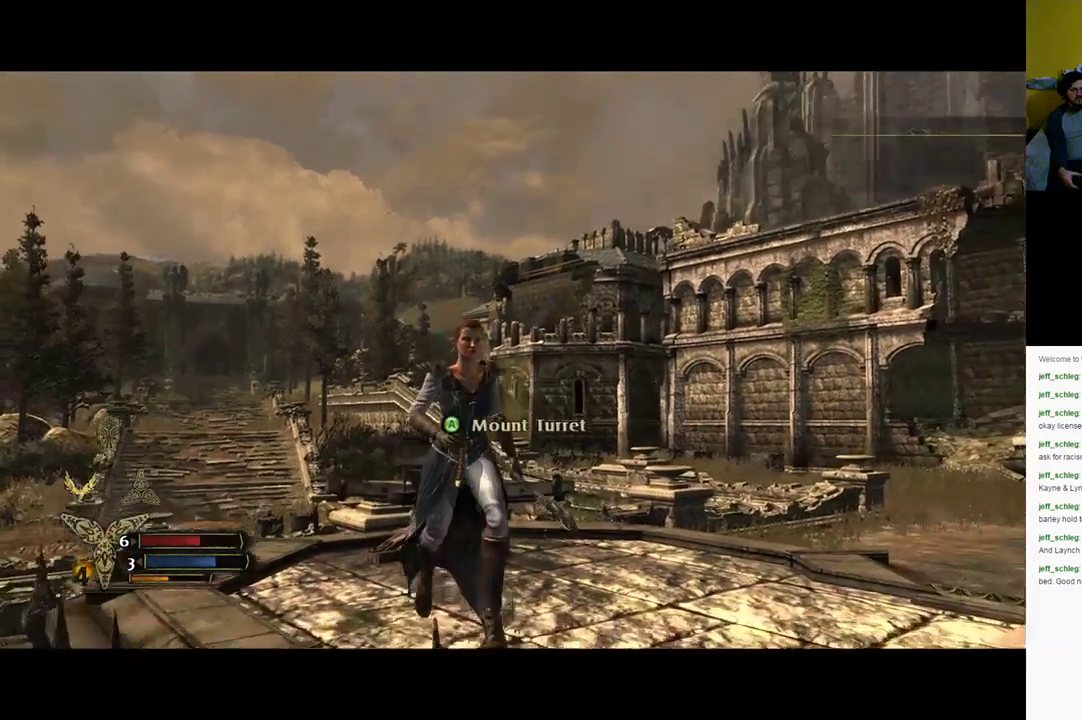
{"buttons": [], "left_stick": "down-right", "right_stick": "right", "events": [[200, "right_stick", "center"], [467, "right_stick", "right"]]}
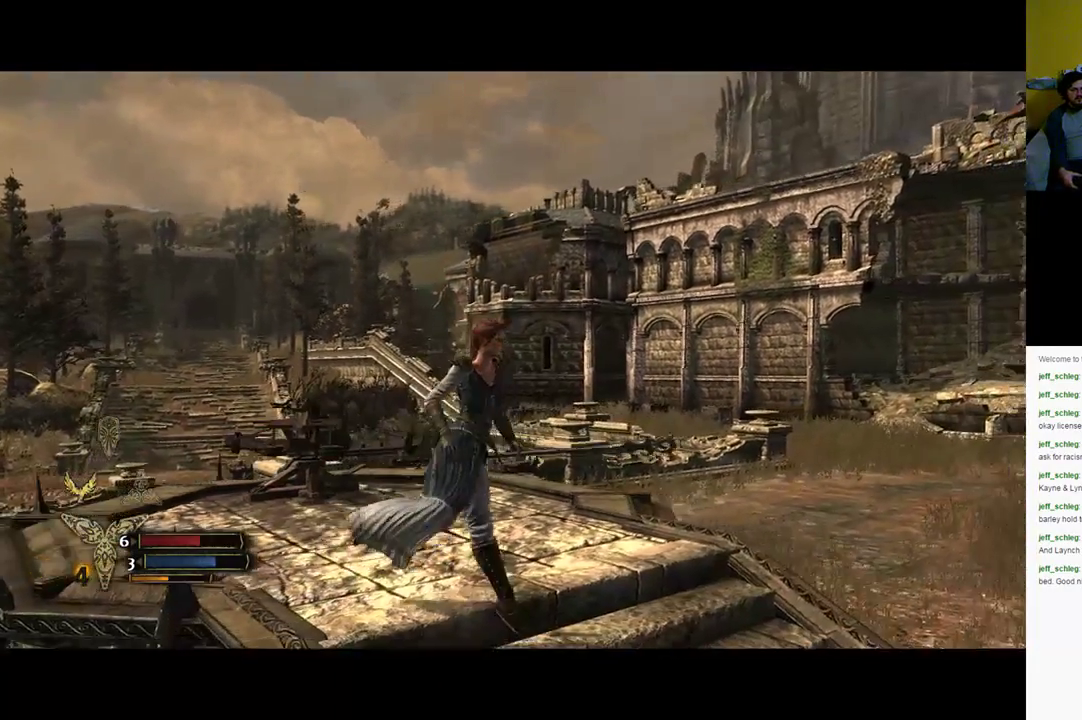
{"buttons": [], "left_stick": "right", "right_stick": "center", "events": [[367, "right_stick", "center"], [383, "left_stick", "right"]]}
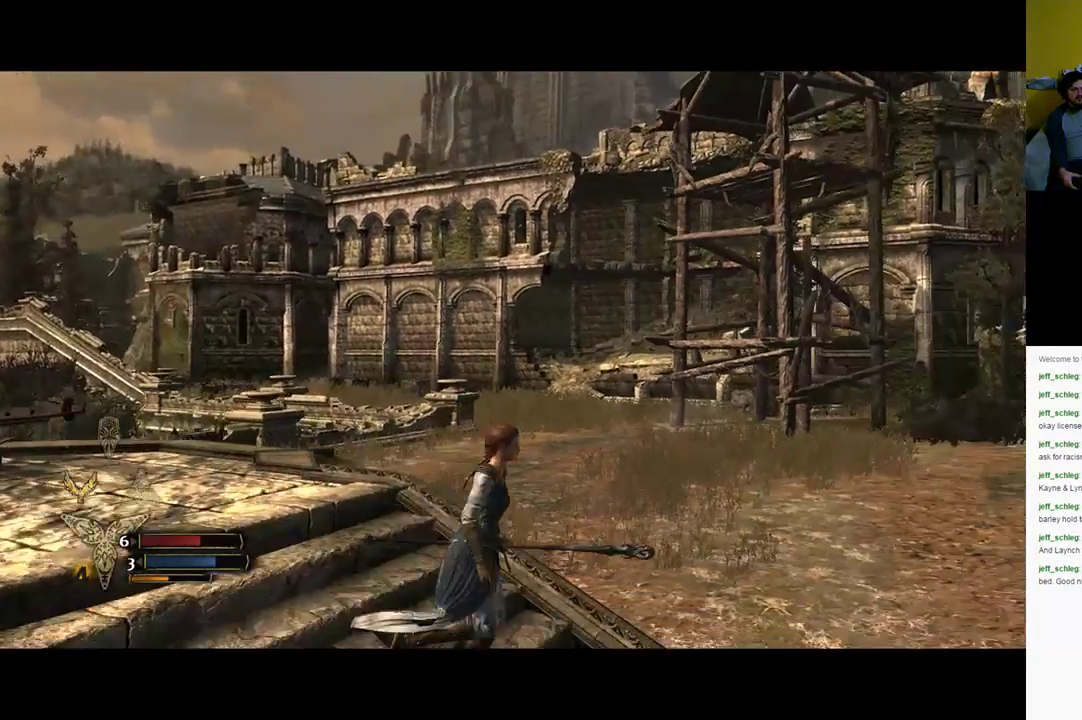
{"buttons": [], "left_stick": "up-right", "right_stick": "center", "events": [[500, "left_stick", "up-right"]]}
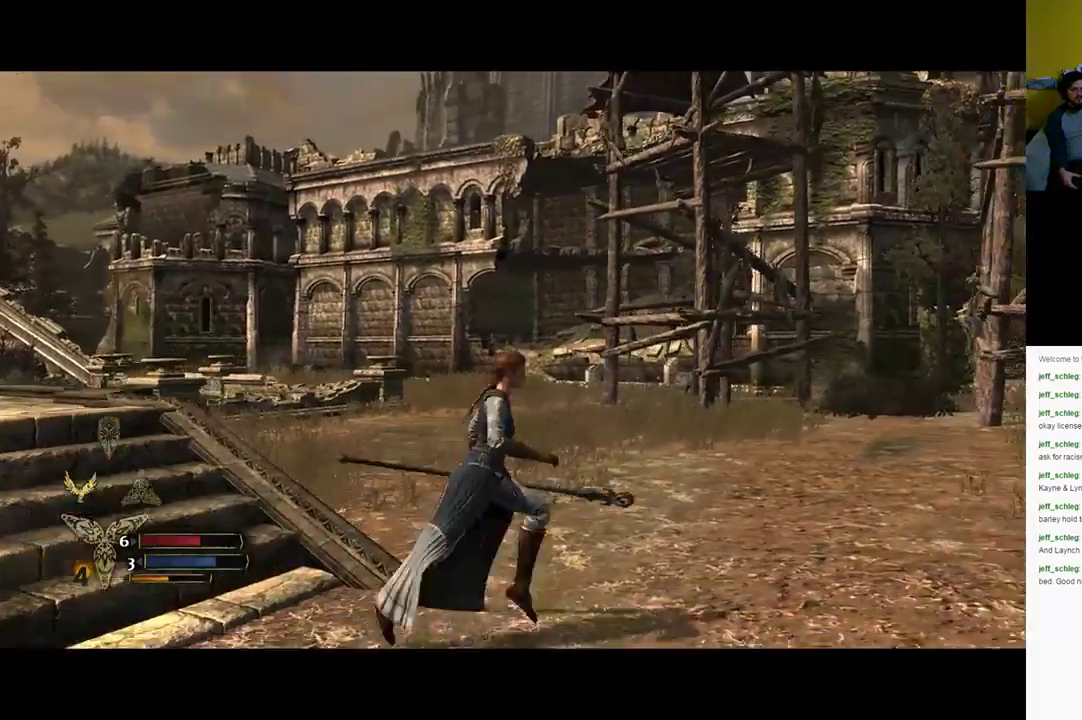
{"buttons": [], "left_stick": "up-right", "right_stick": "center", "events": []}
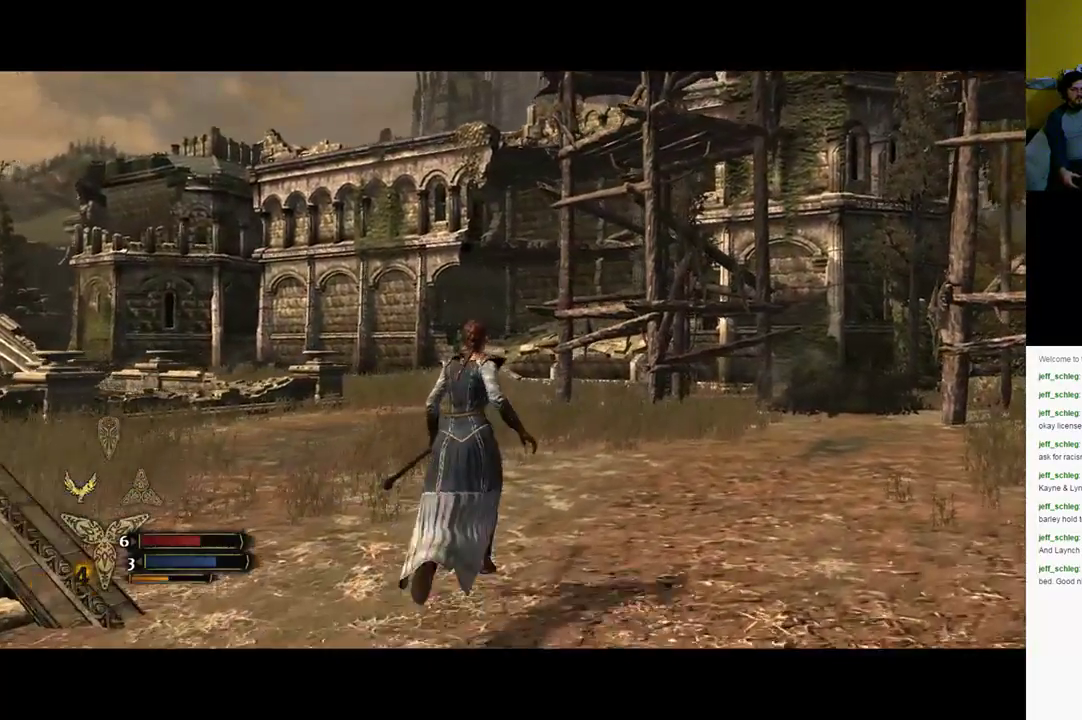
{"buttons": [], "left_stick": "up", "right_stick": "center", "events": [[267, "left_stick", "up"]]}
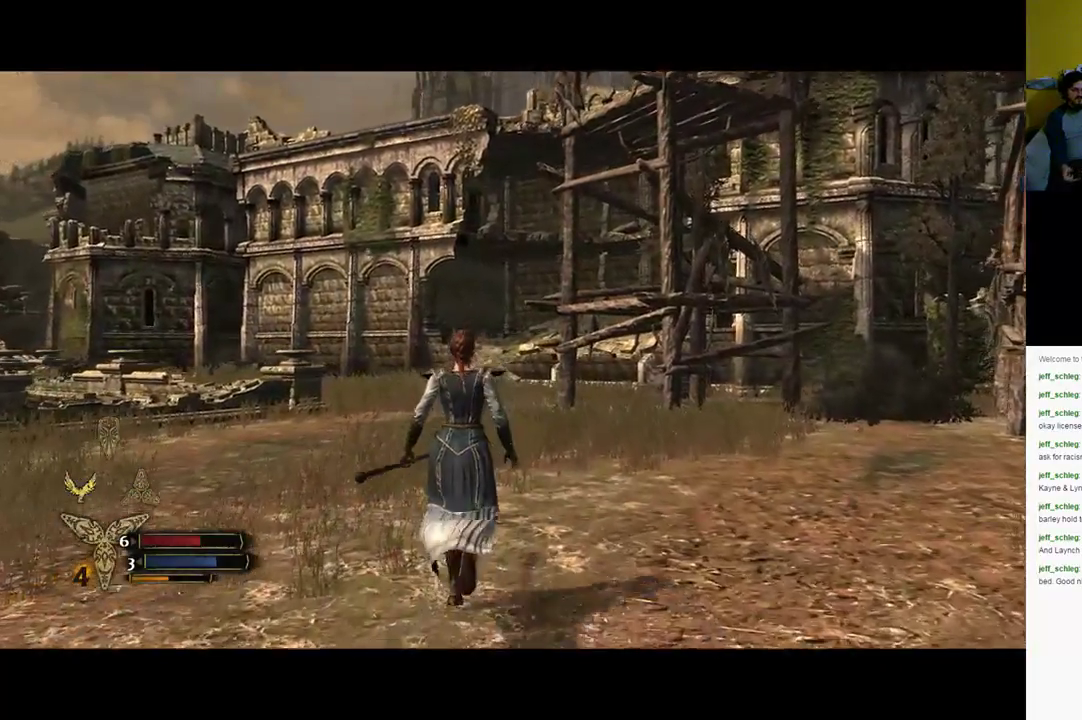
{"buttons": [], "left_stick": "up", "right_stick": "center", "events": []}
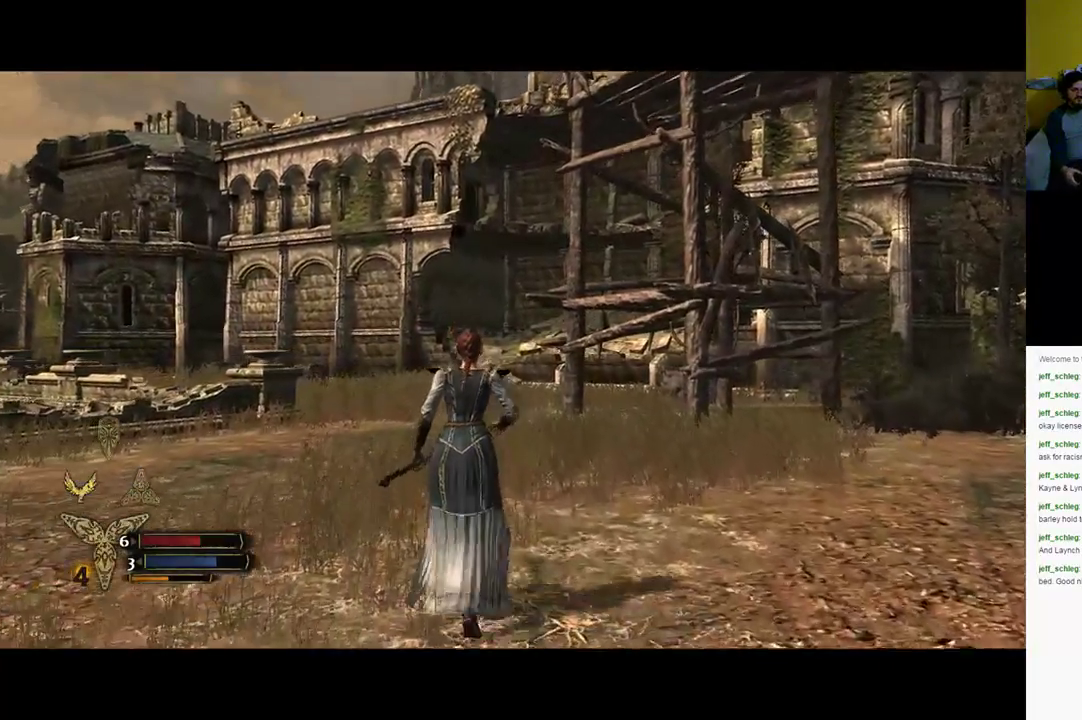
{"buttons": [], "left_stick": "up", "right_stick": "right", "events": [[450, "right_stick", "right"]]}
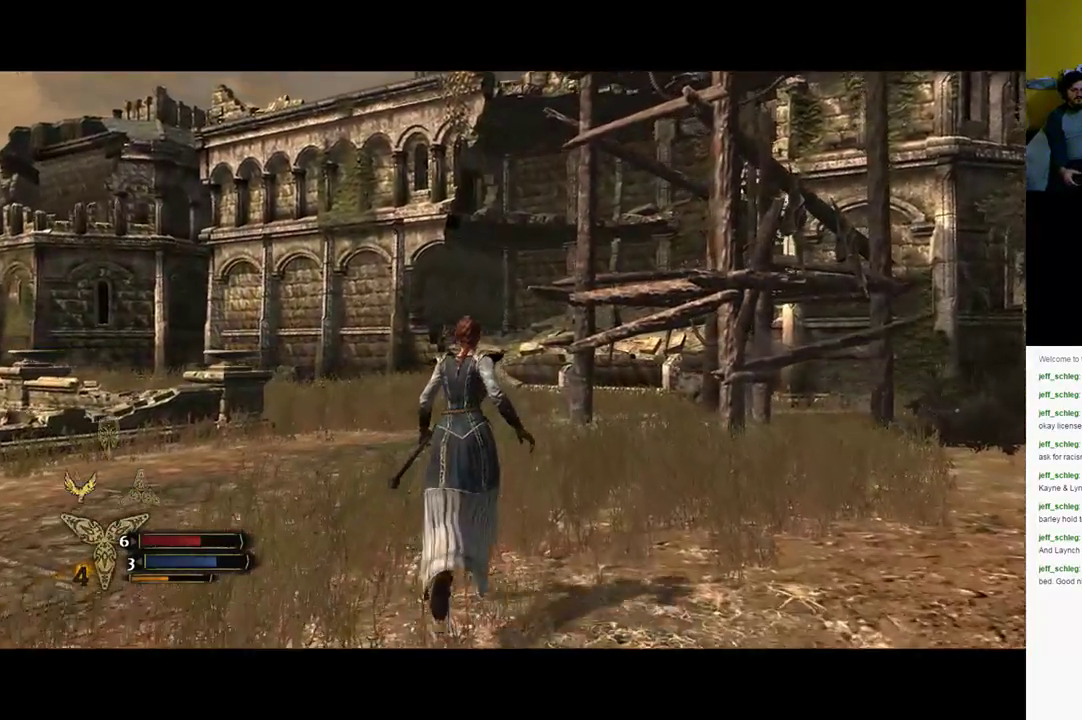
{"buttons": [], "left_stick": "up-left", "right_stick": "center", "events": [[250, "left_stick", "up-left"], [317, "right_stick", "center"]]}